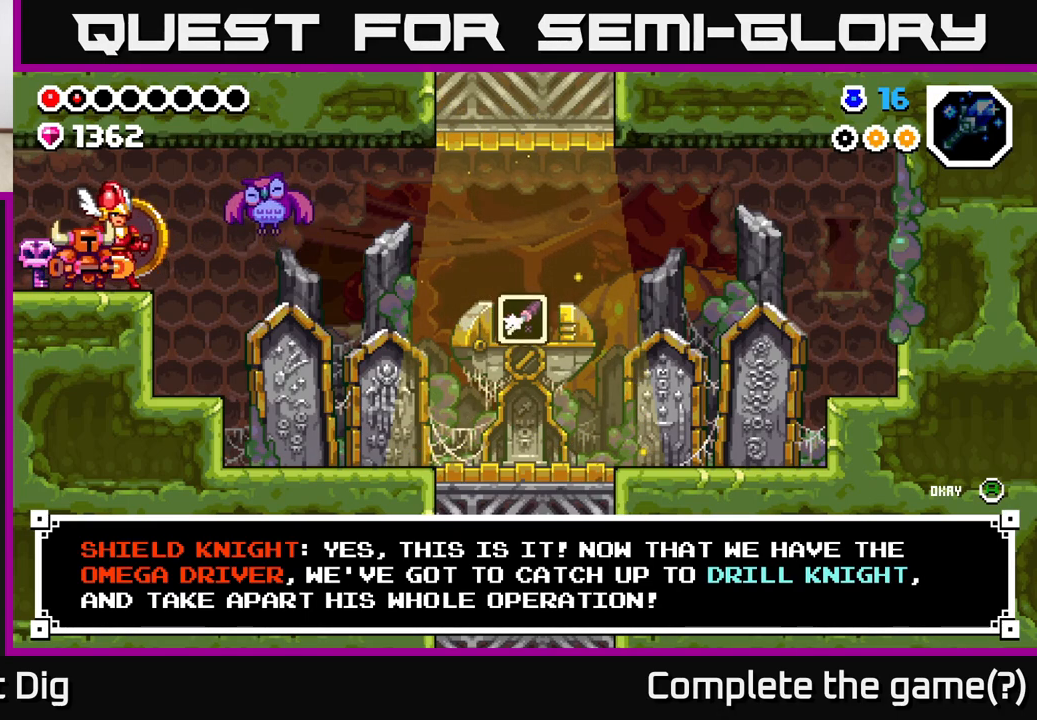
Gameplay with a controller (Xbox layout); each line is a JSON object with the inputs held at the frame after it. "events" lists button and stick changes between this image and that frame as [ms after this image, input, new state], when the widget could be followed in between.
{"buttons": ["A"], "left_stick": "center", "right_stick": "center", "events": [[367, "A", "down"]]}
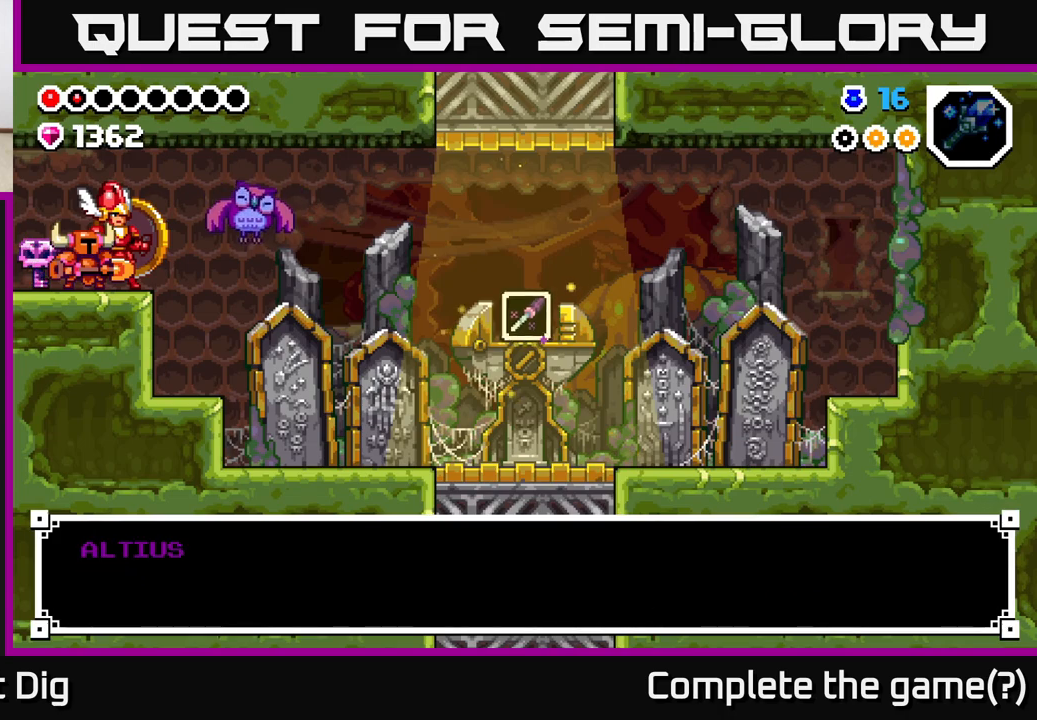
{"buttons": [], "left_stick": "center", "right_stick": "center", "events": [[50, "A", "up"], [150, "DPAD_RIGHT", "down"], [383, "DPAD_RIGHT", "up"]]}
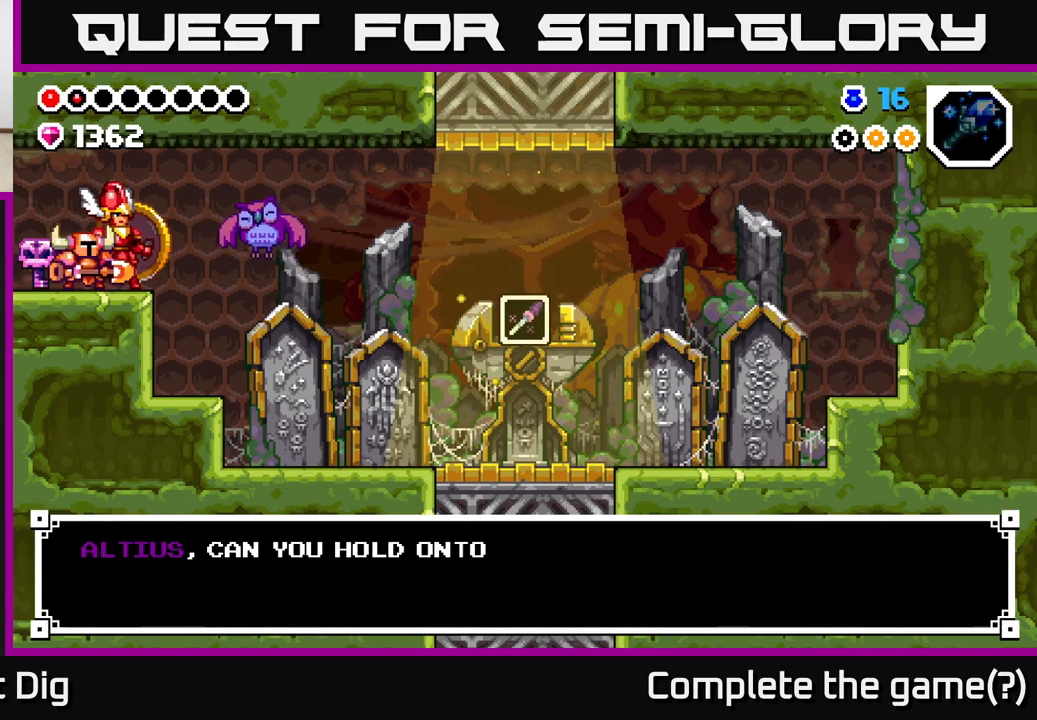
{"buttons": [], "left_stick": "center", "right_stick": "center", "events": [[33, "A", "down"], [183, "A", "up"]]}
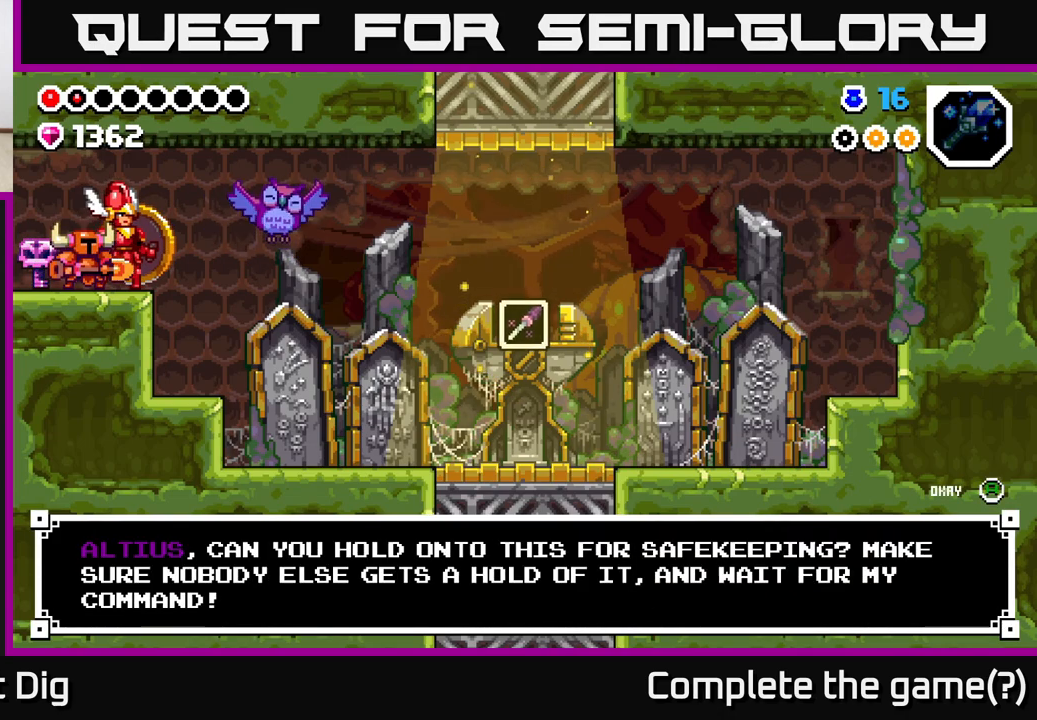
{"buttons": [], "left_stick": "center", "right_stick": "center", "events": []}
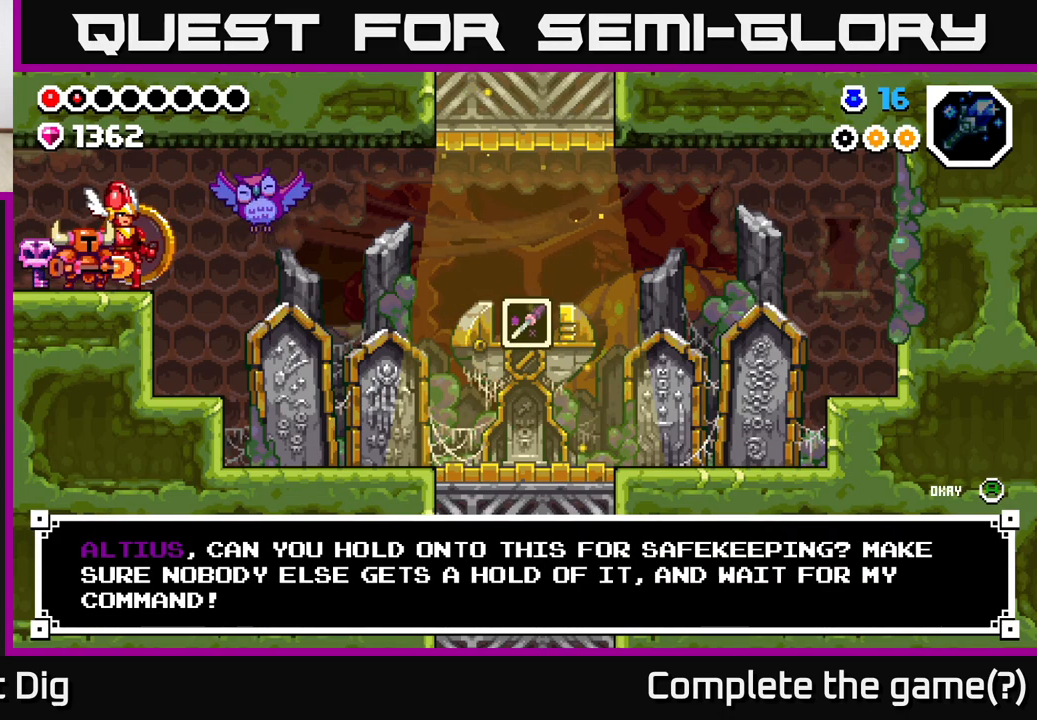
{"buttons": [], "left_stick": "center", "right_stick": "center", "events": []}
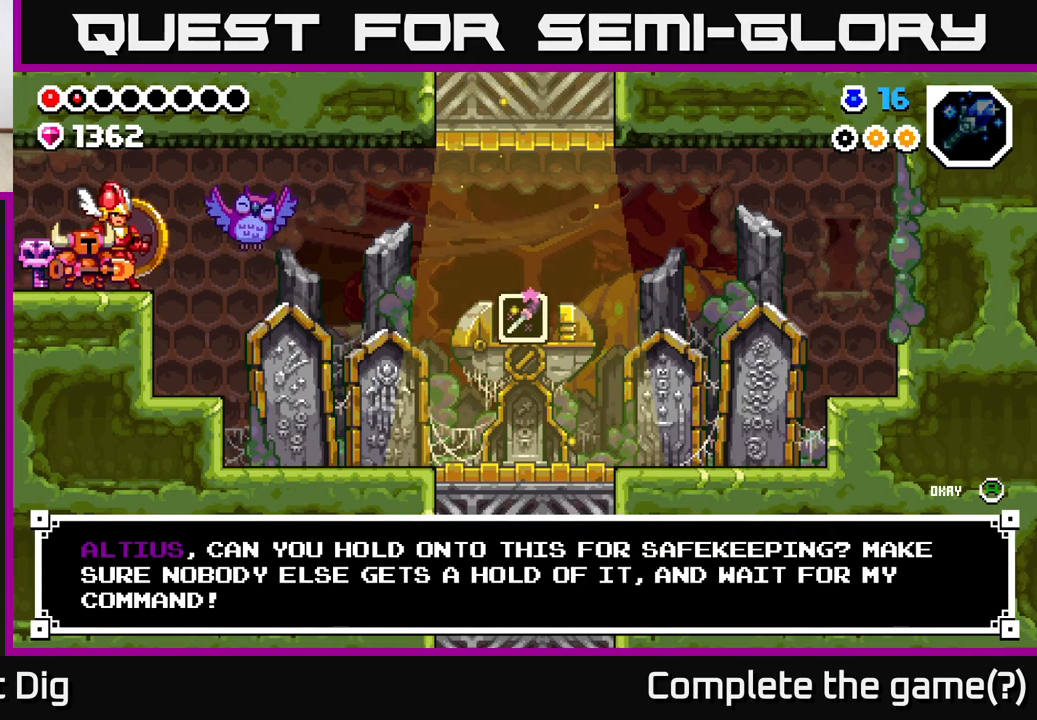
{"buttons": [], "left_stick": "center", "right_stick": "center", "events": []}
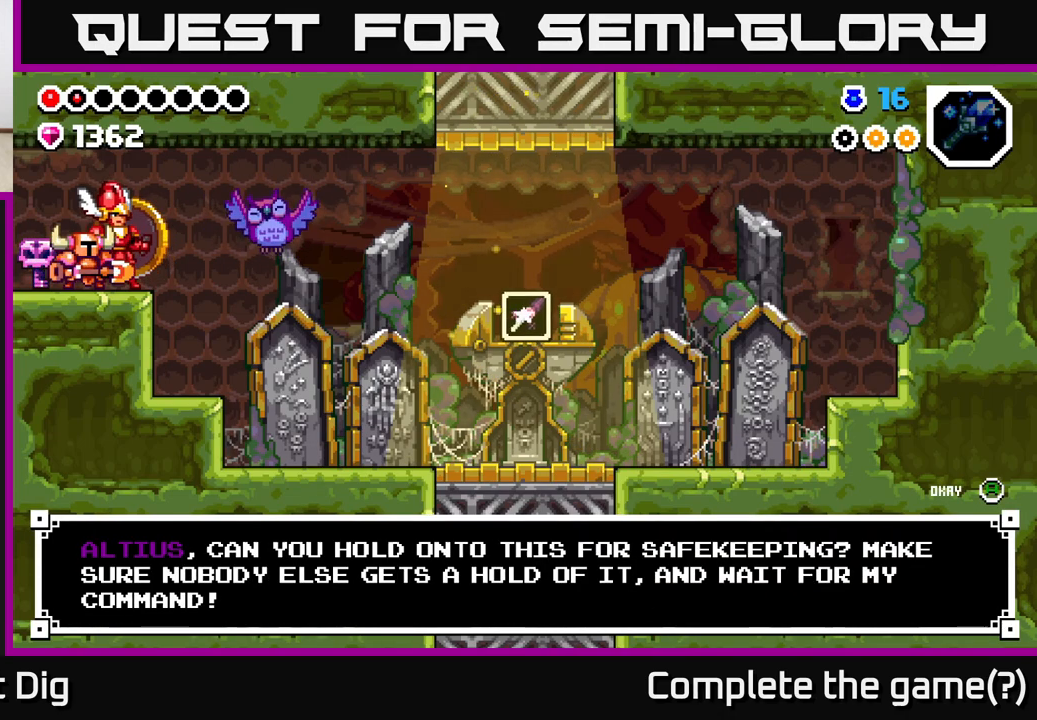
{"buttons": [], "left_stick": "center", "right_stick": "center", "events": []}
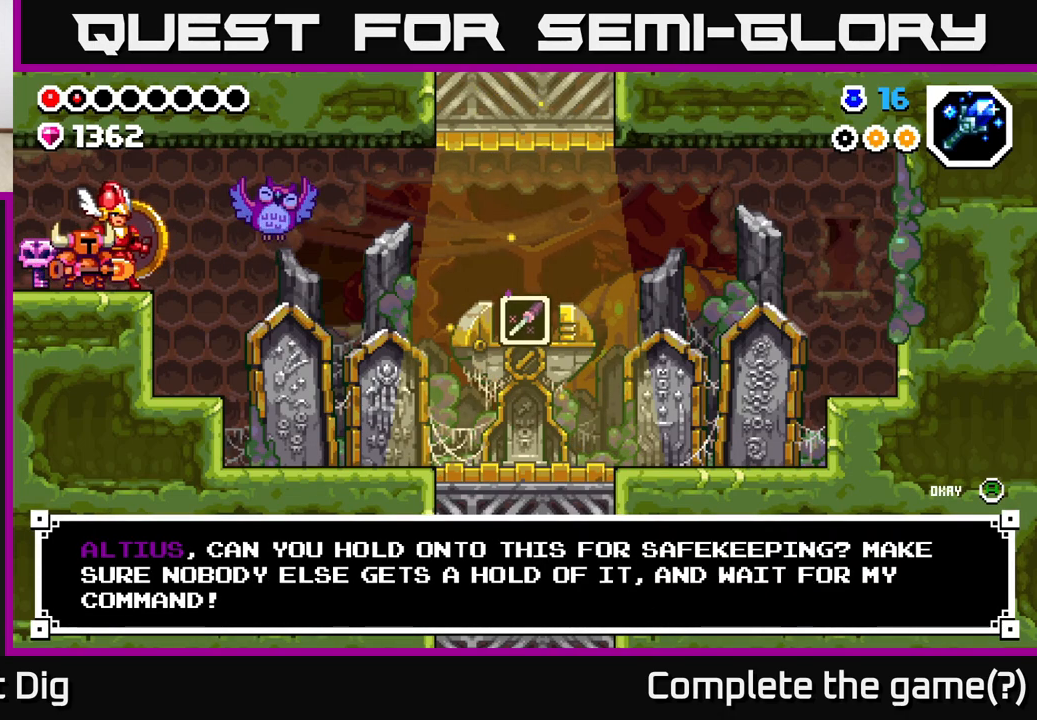
{"buttons": [], "left_stick": "center", "right_stick": "center", "events": [[17, "A", "down"], [133, "A", "up"]]}
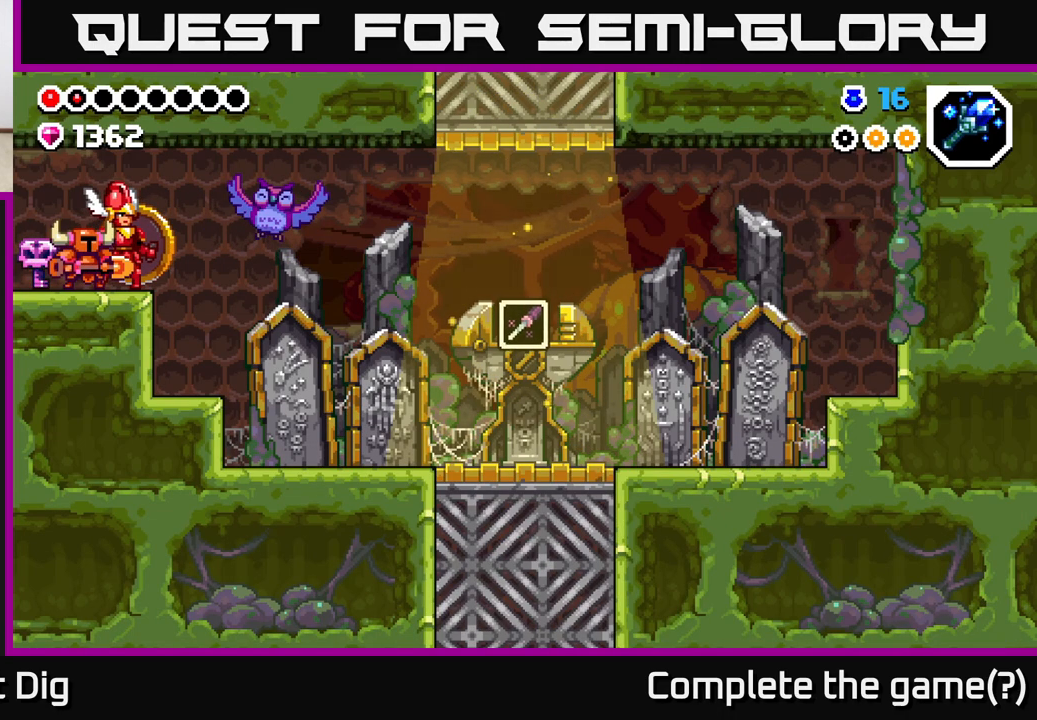
{"buttons": [], "left_stick": "center", "right_stick": "center", "events": [[233, "DPAD_RIGHT", "down"], [433, "DPAD_RIGHT", "up"]]}
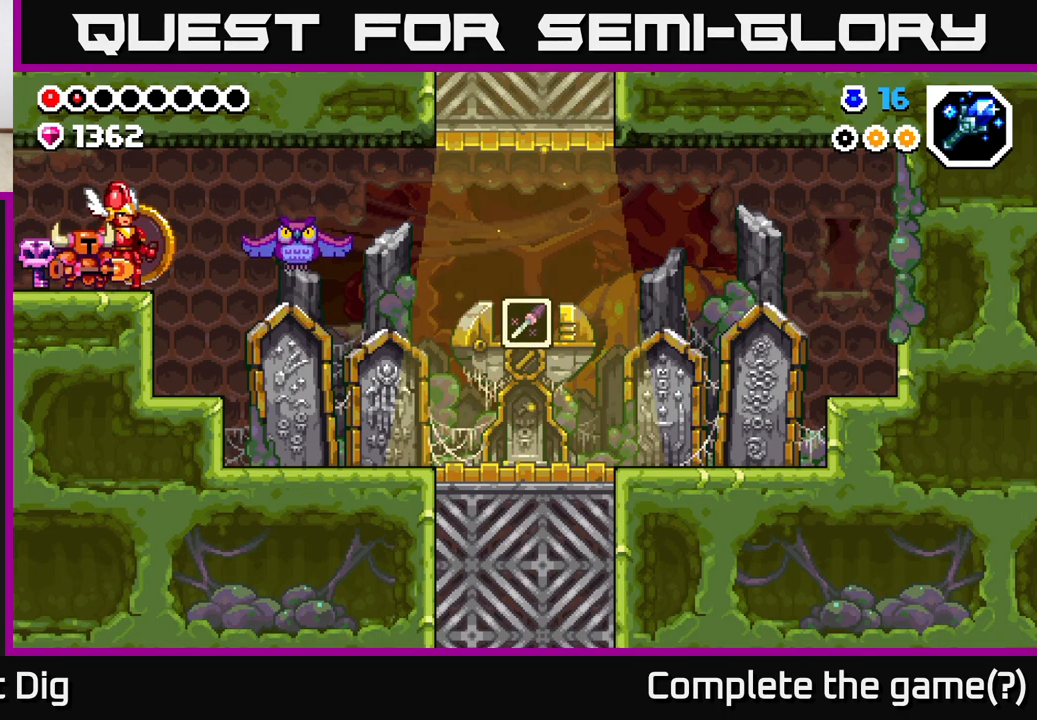
{"buttons": ["DPAD_RIGHT"], "left_stick": "center", "right_stick": "center", "events": [[133, "DPAD_RIGHT", "down"]]}
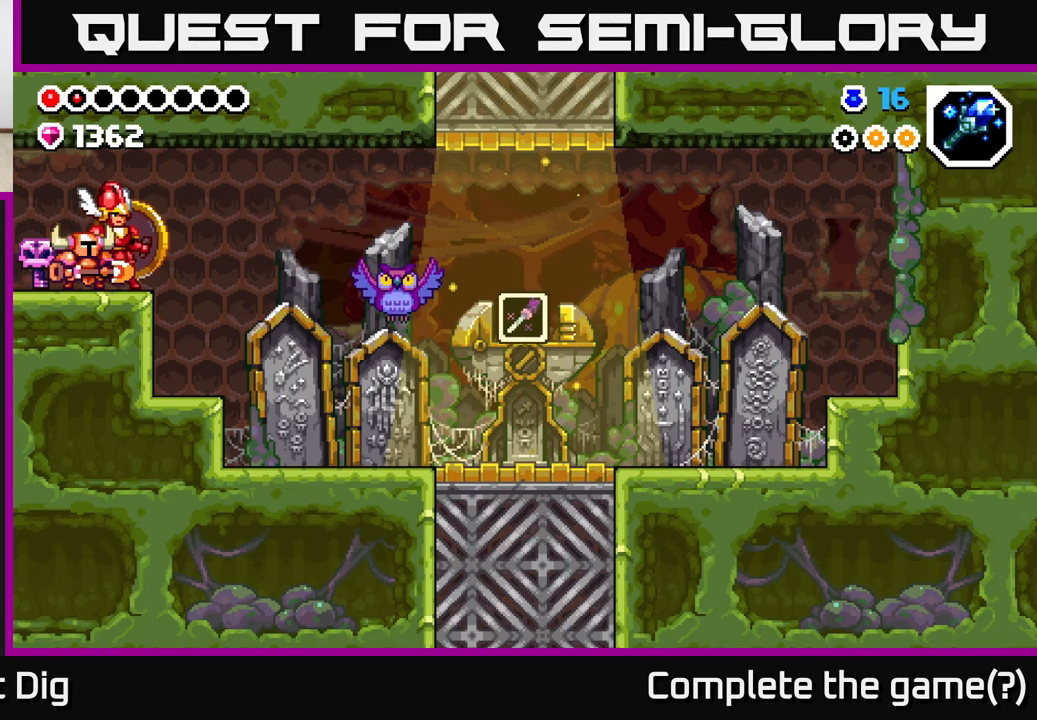
{"buttons": [], "left_stick": "center", "right_stick": "center", "events": [[50, "DPAD_RIGHT", "up"]]}
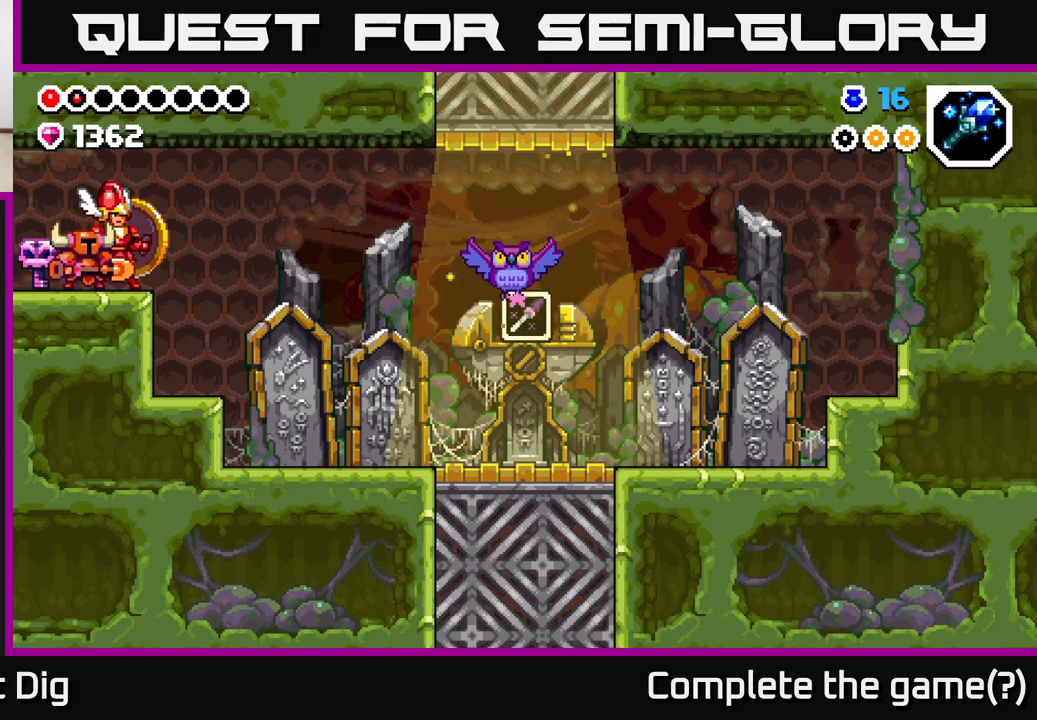
{"buttons": [], "left_stick": "center", "right_stick": "center", "events": []}
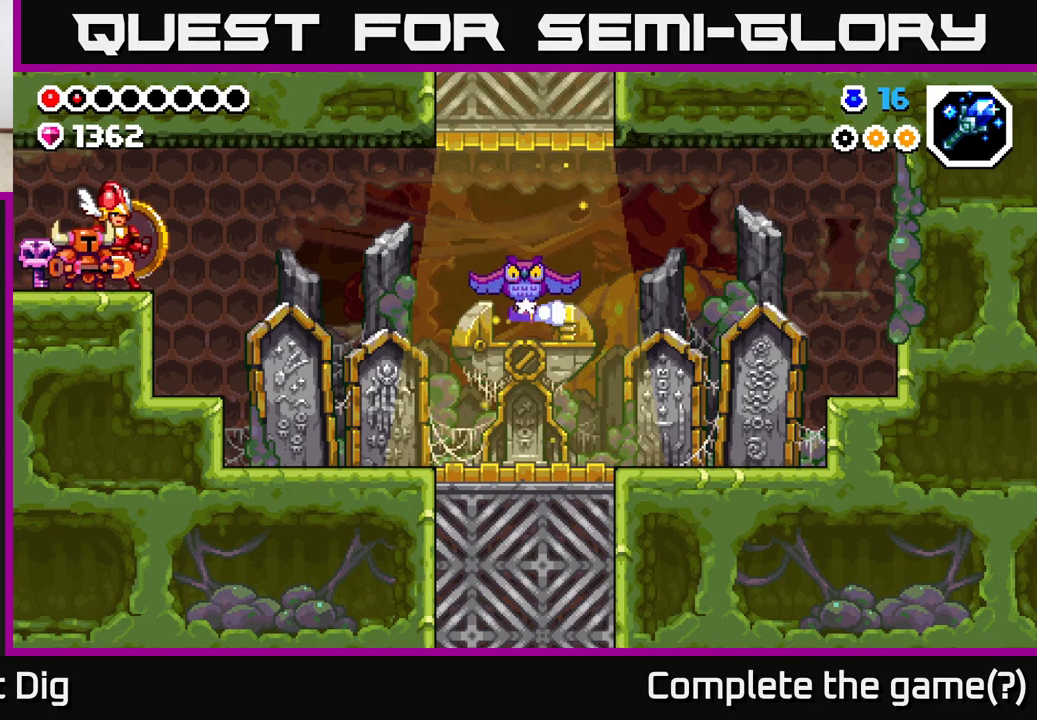
{"buttons": [], "left_stick": "center", "right_stick": "center", "events": [[217, "DPAD_RIGHT", "down"], [467, "DPAD_RIGHT", "up"]]}
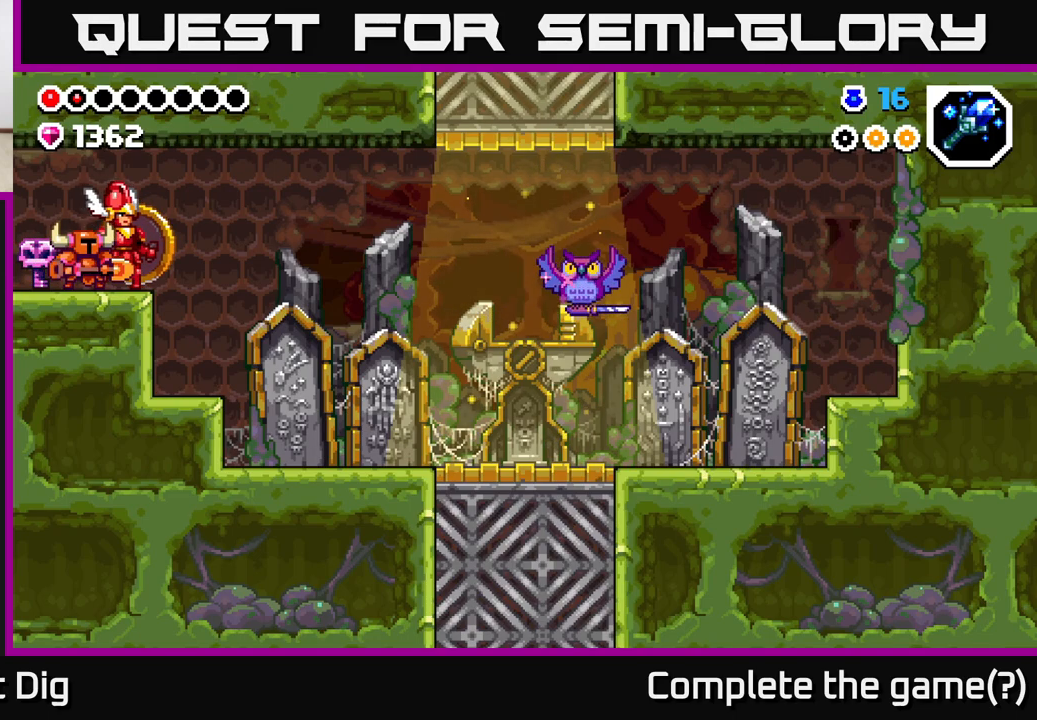
{"buttons": ["DPAD_RIGHT"], "left_stick": "center", "right_stick": "center", "events": [[250, "DPAD_RIGHT", "down"]]}
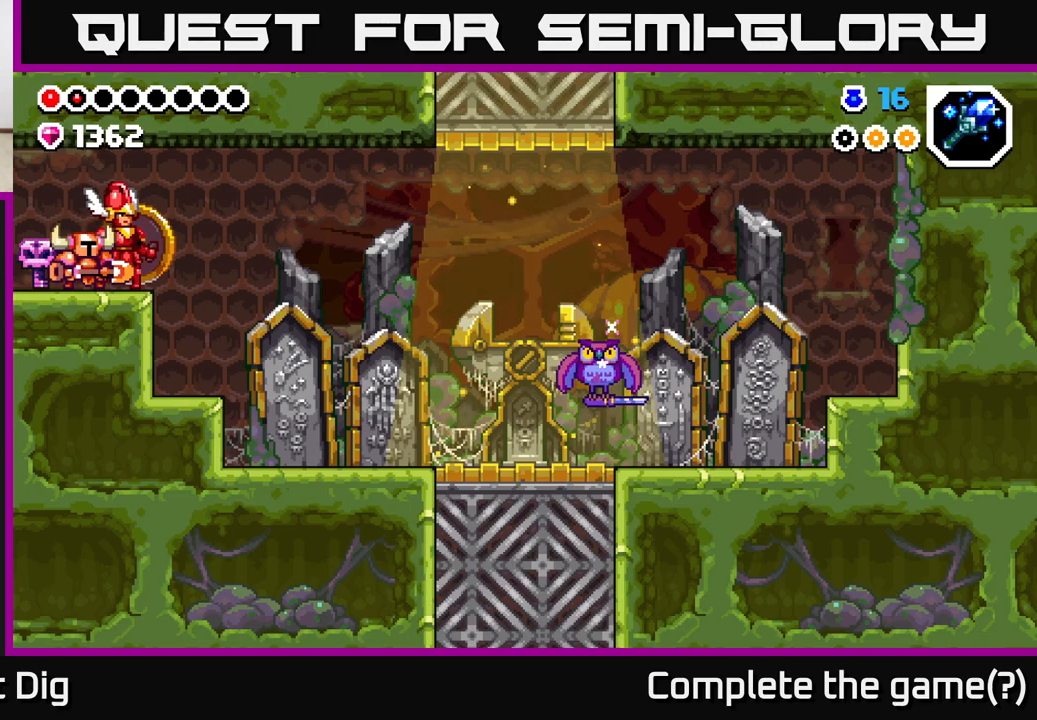
{"buttons": ["DPAD_RIGHT"], "left_stick": "center", "right_stick": "center", "events": [[33, "DPAD_RIGHT", "up"], [383, "DPAD_RIGHT", "down"]]}
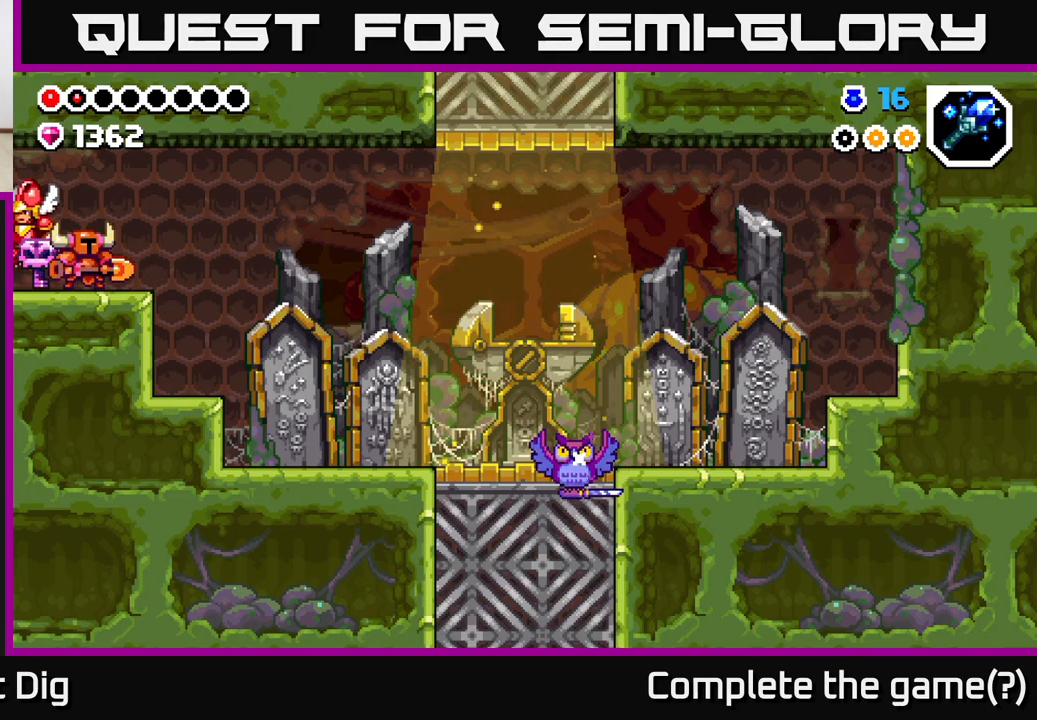
{"buttons": [], "left_stick": "center", "right_stick": "center", "events": [[383, "DPAD_RIGHT", "up"]]}
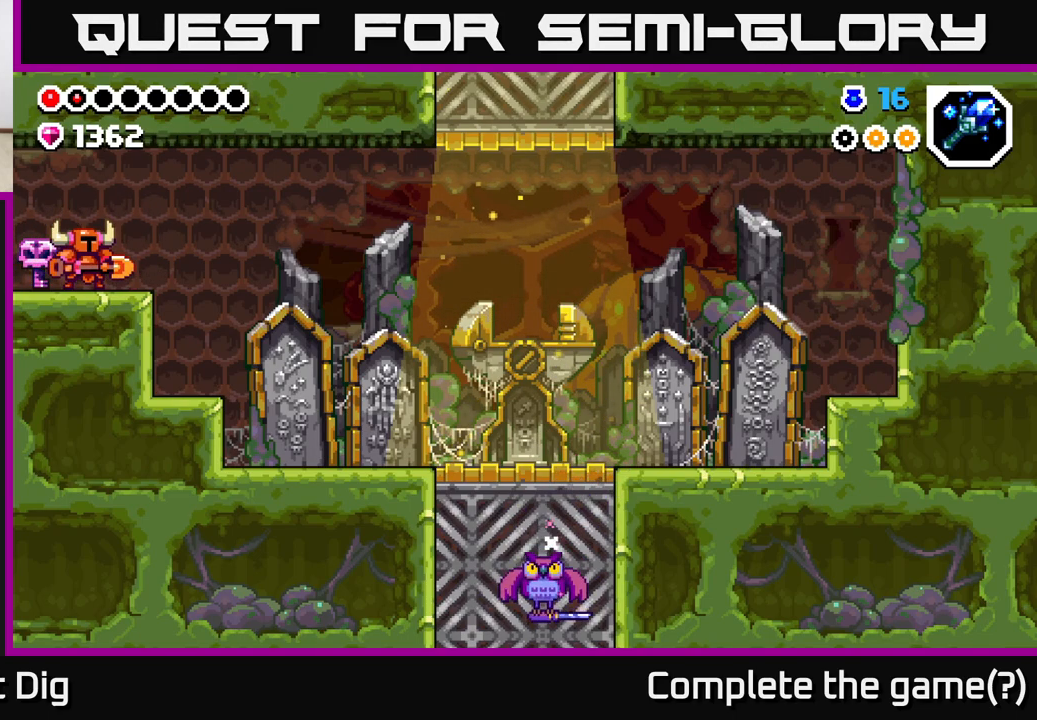
{"buttons": ["DPAD_RIGHT"], "left_stick": "center", "right_stick": "center", "events": [[67, "DPAD_RIGHT", "down"]]}
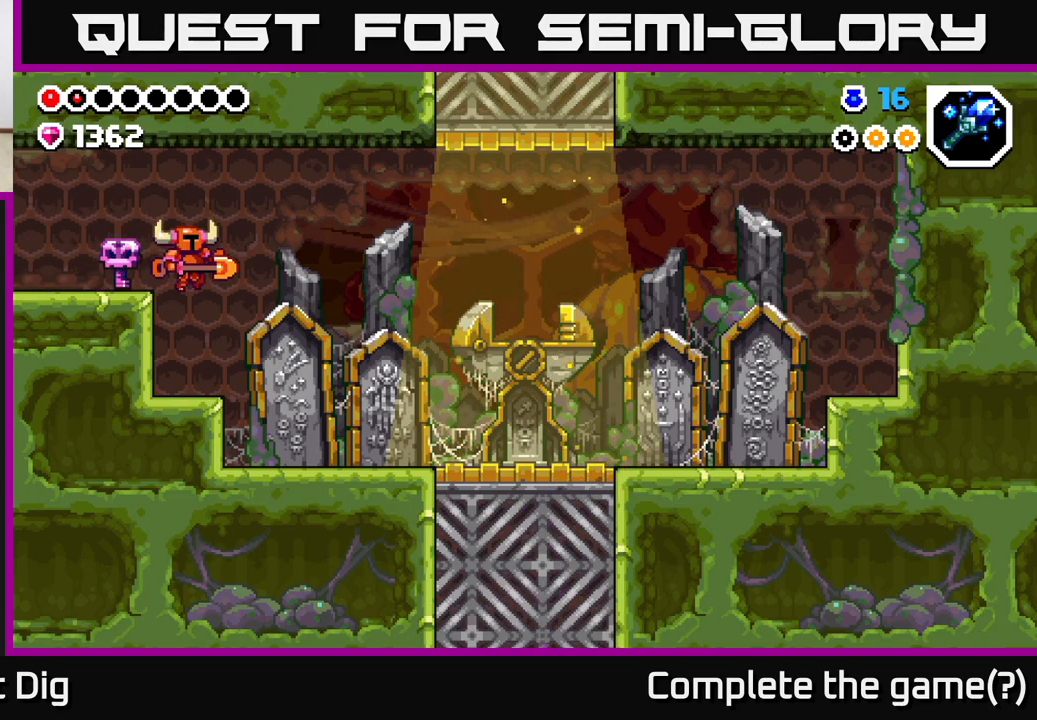
{"buttons": ["DPAD_RIGHT"], "left_stick": "center", "right_stick": "center", "events": []}
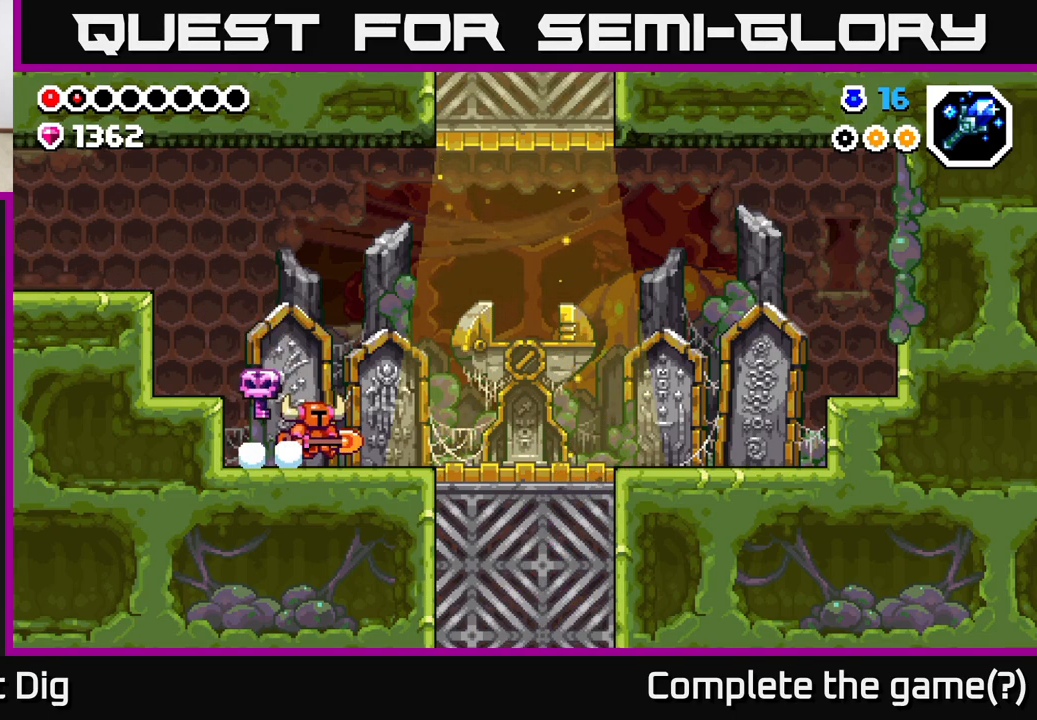
{"buttons": ["DPAD_RIGHT"], "left_stick": "center", "right_stick": "center", "events": []}
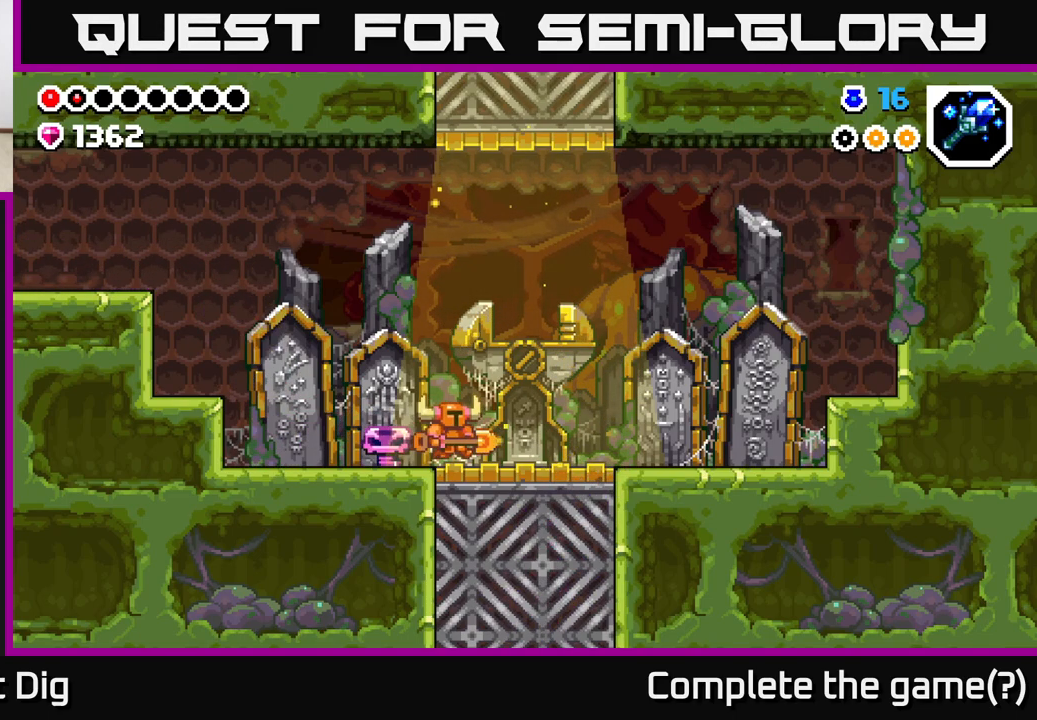
{"buttons": ["DPAD_DOWN"], "left_stick": "center", "right_stick": "center", "events": [[267, "DPAD_DOWN", "down"], [283, "DPAD_RIGHT", "up"], [333, "X", "down"], [417, "X", "up"]]}
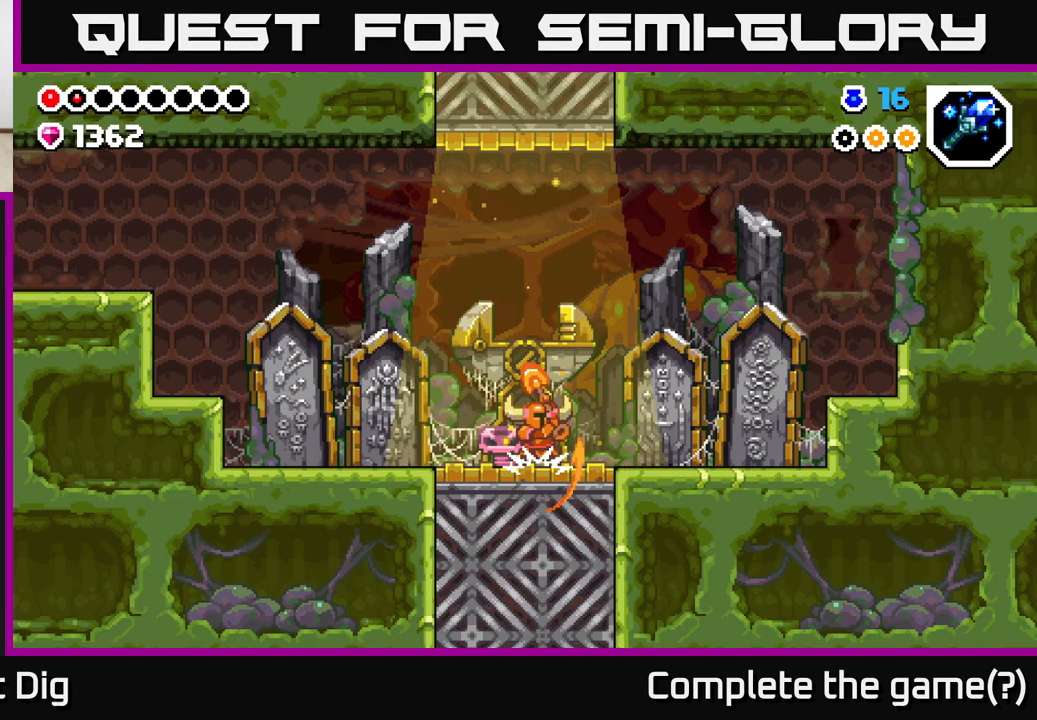
{"buttons": ["DPAD_RIGHT"], "left_stick": "center", "right_stick": "center", "events": [[17, "DPAD_DOWN", "up"], [383, "DPAD_RIGHT", "down"]]}
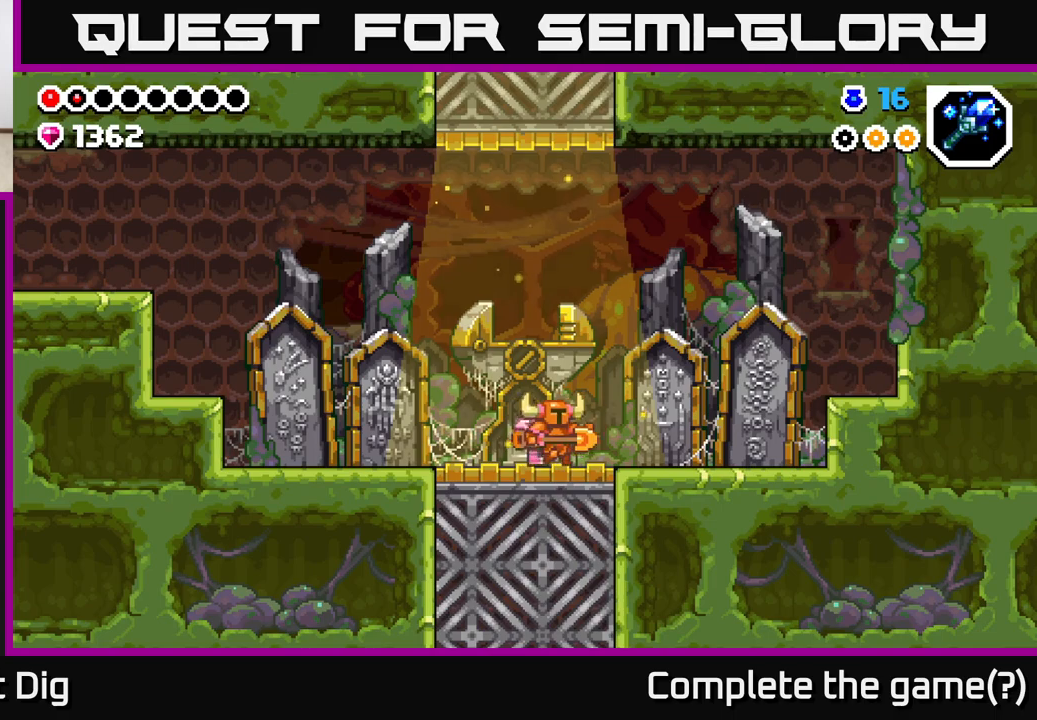
{"buttons": ["DPAD_LEFT"], "left_stick": "center", "right_stick": "center", "events": [[150, "DPAD_RIGHT", "up"], [250, "DPAD_LEFT", "down"]]}
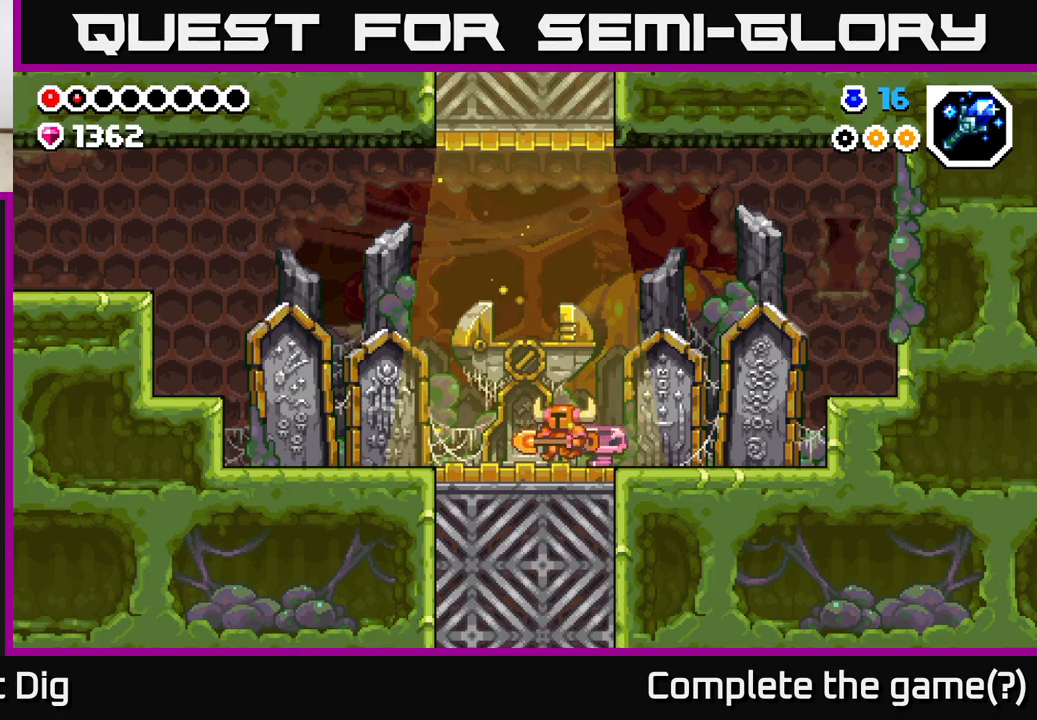
{"buttons": ["DPAD_LEFT"], "left_stick": "center", "right_stick": "center", "events": []}
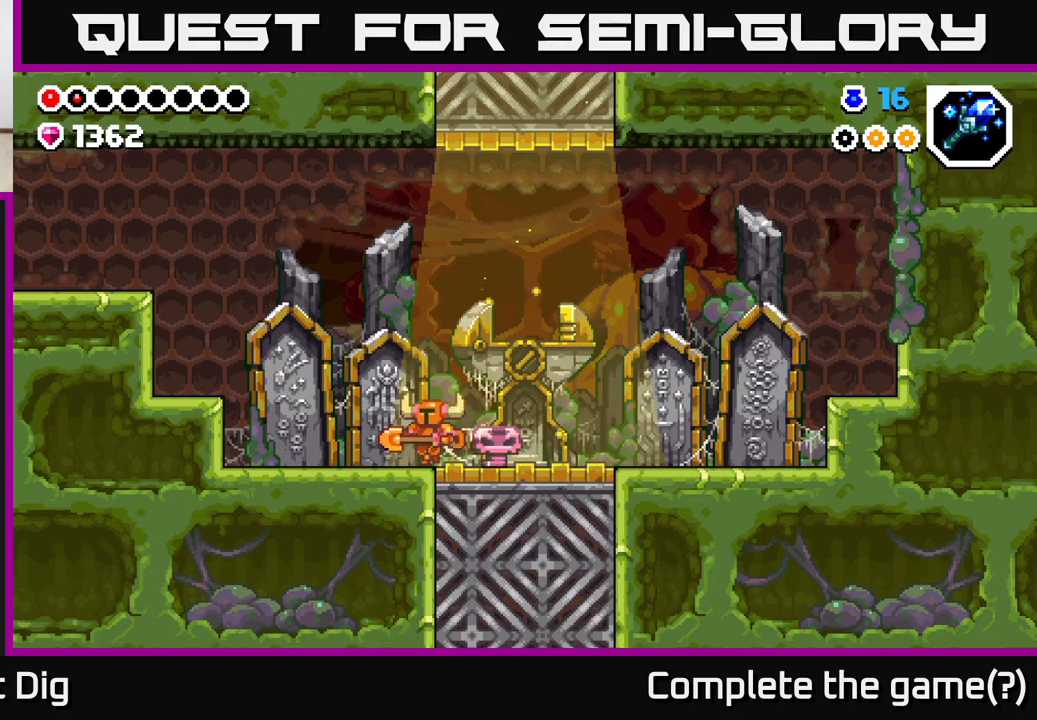
{"buttons": ["DPAD_LEFT"], "left_stick": "center", "right_stick": "center", "events": [[283, "A", "down"], [400, "A", "up"]]}
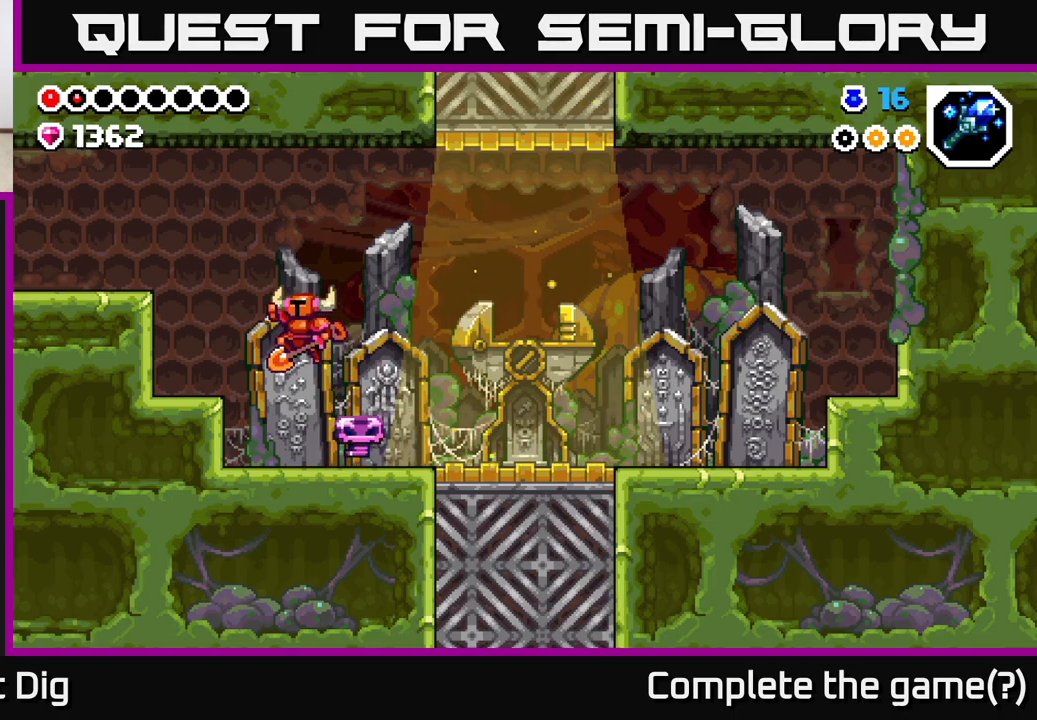
{"buttons": ["A", "DPAD_LEFT"], "left_stick": "center", "right_stick": "center", "events": [[333, "A", "down"]]}
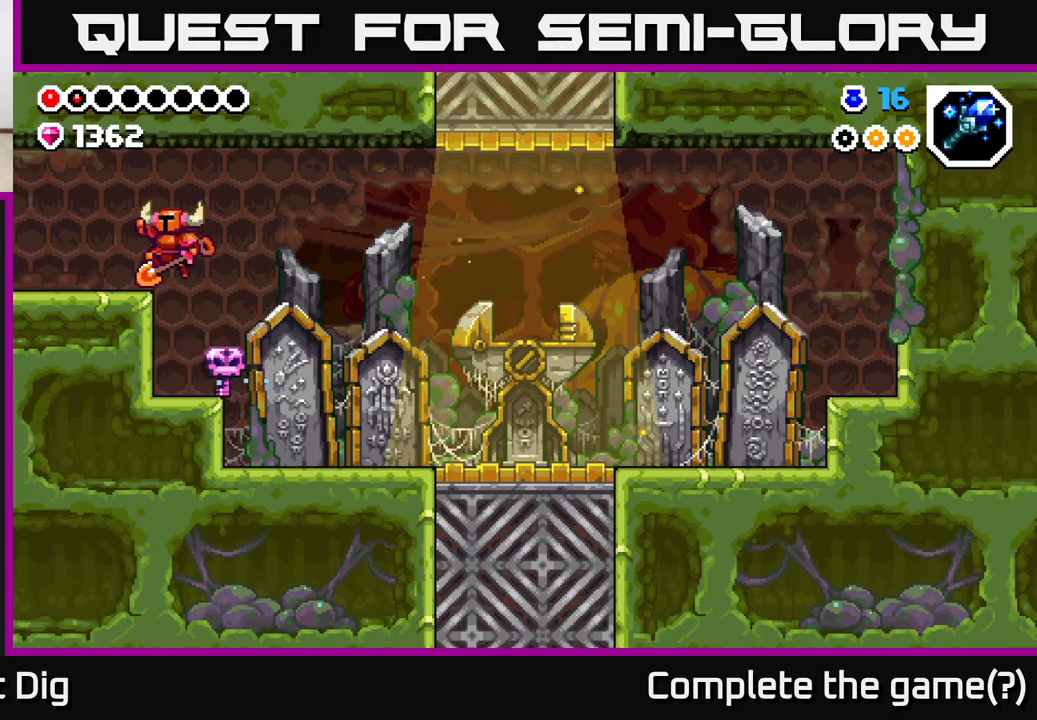
{"buttons": ["DPAD_LEFT"], "left_stick": "center", "right_stick": "center", "events": [[67, "A", "up"]]}
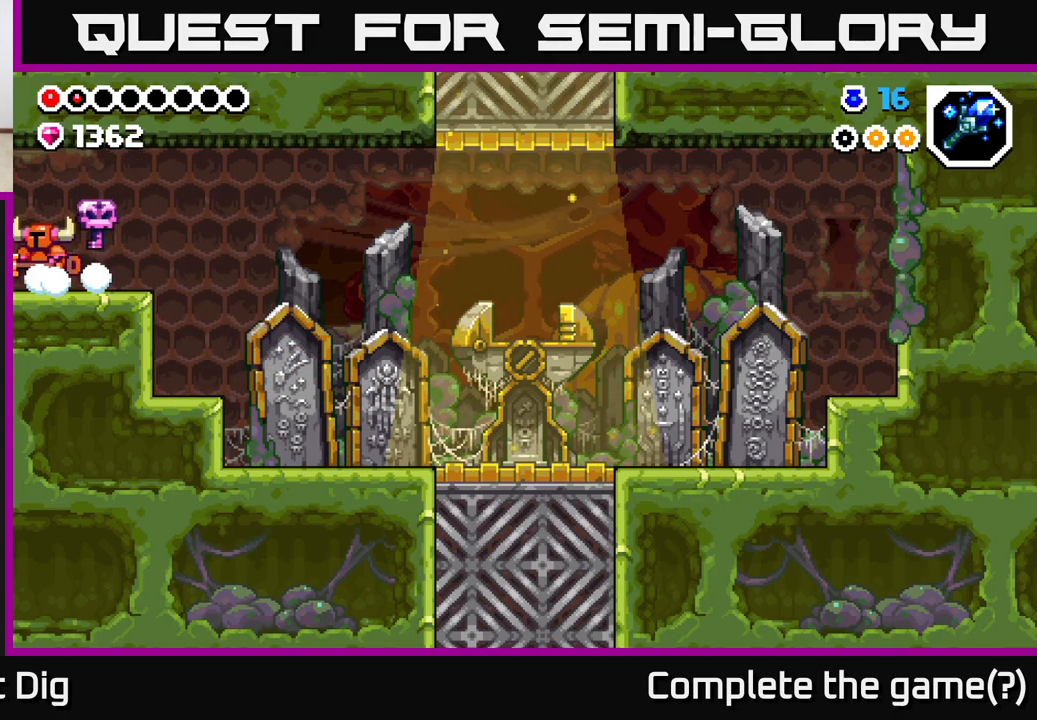
{"buttons": ["DPAD_LEFT"], "left_stick": "center", "right_stick": "center", "events": [[283, "DPAD_LEFT", "up"], [483, "DPAD_LEFT", "down"]]}
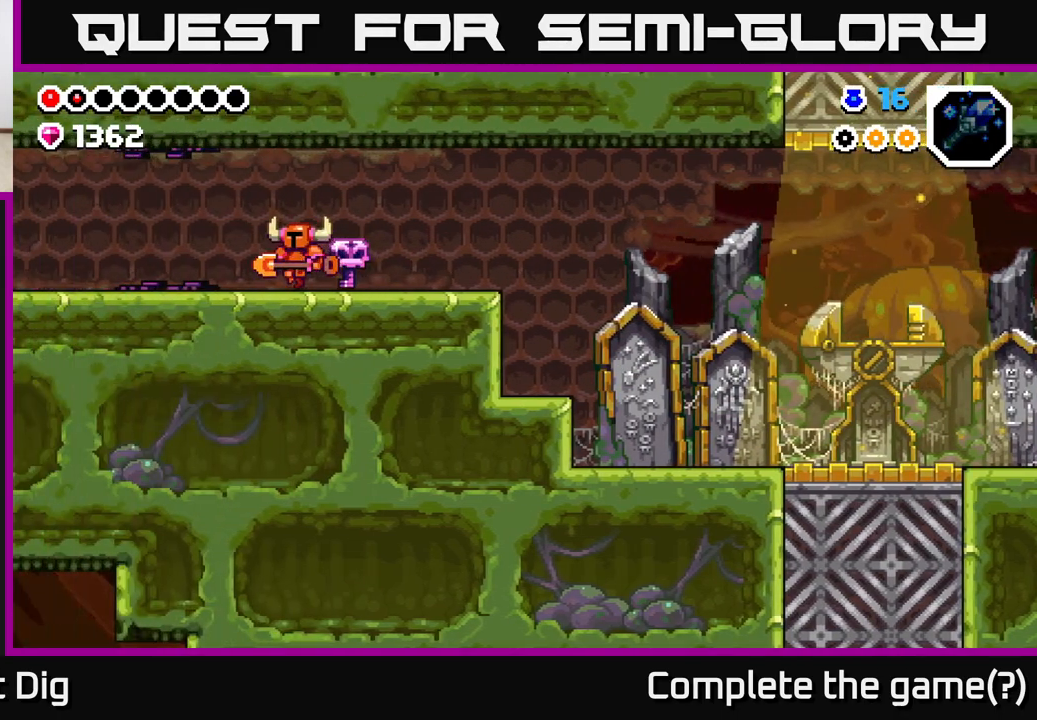
{"buttons": ["DPAD_LEFT"], "left_stick": "center", "right_stick": "center", "events": []}
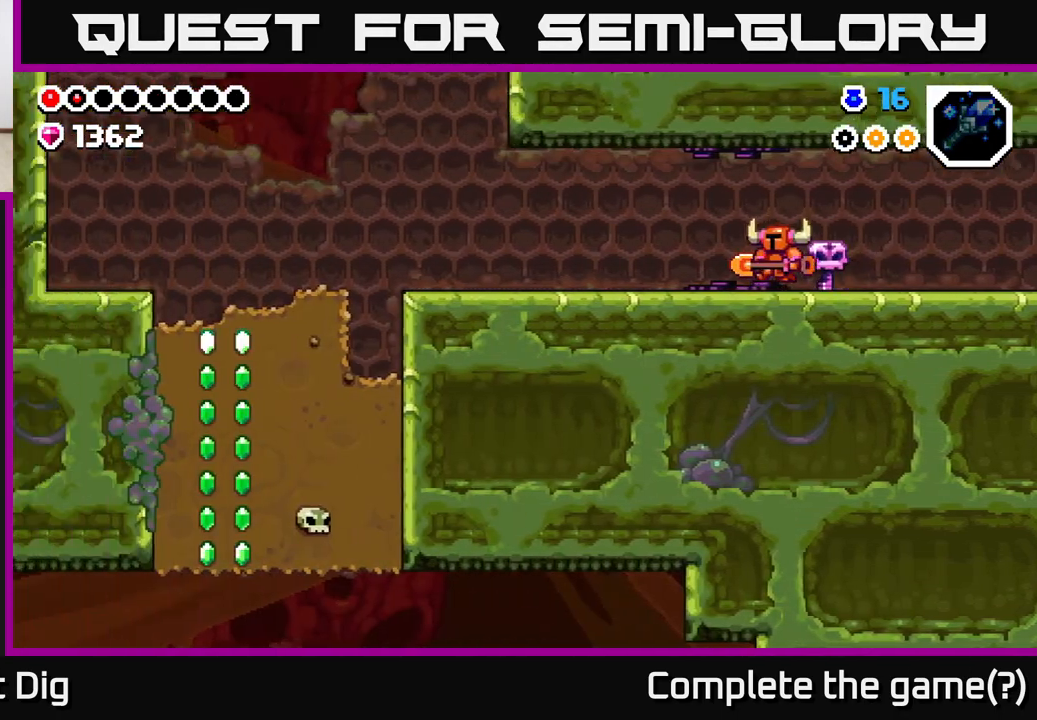
{"buttons": ["DPAD_LEFT"], "left_stick": "center", "right_stick": "center", "events": []}
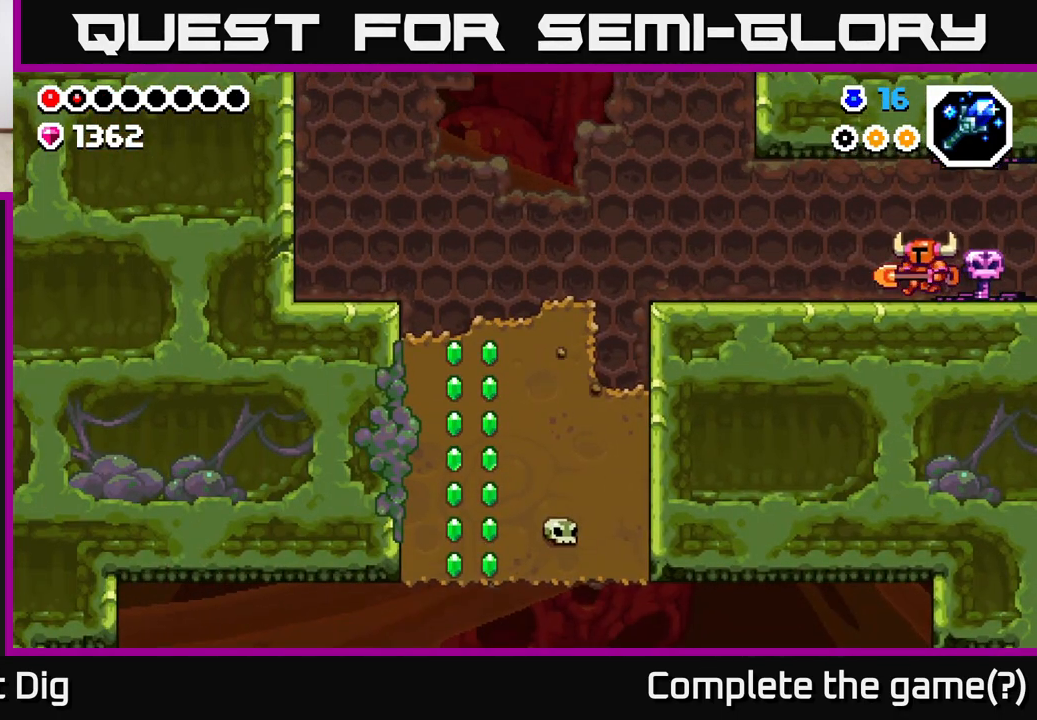
{"buttons": ["DPAD_LEFT"], "left_stick": "center", "right_stick": "center", "events": []}
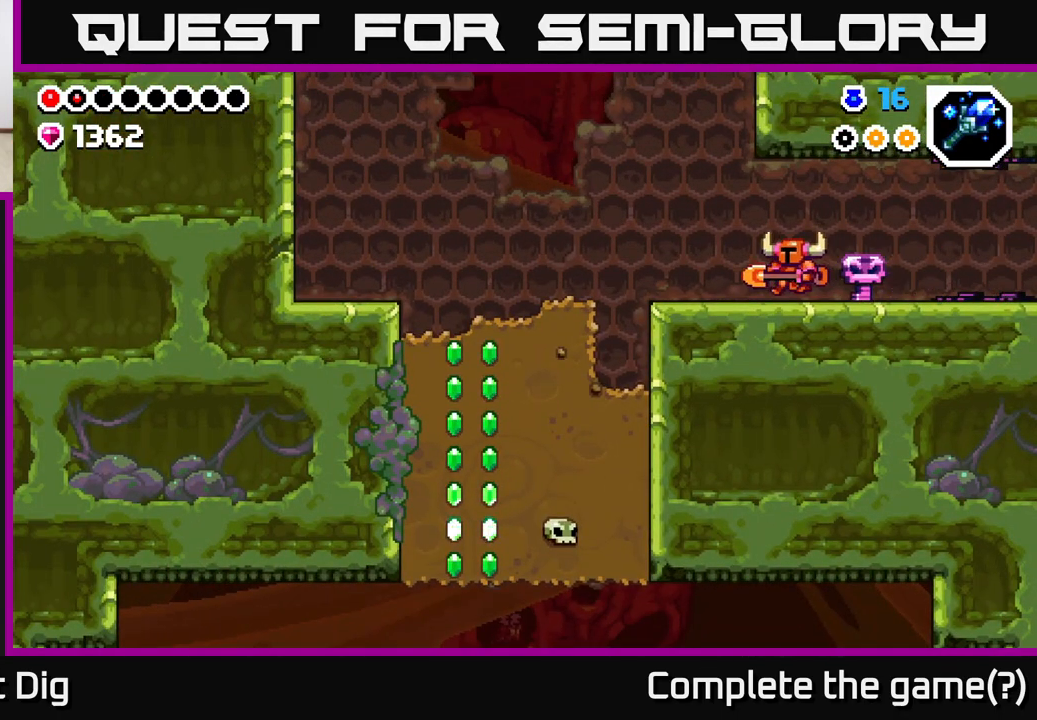
{"buttons": ["DPAD_LEFT"], "left_stick": "center", "right_stick": "center", "events": [[300, "A", "down"], [383, "A", "up"]]}